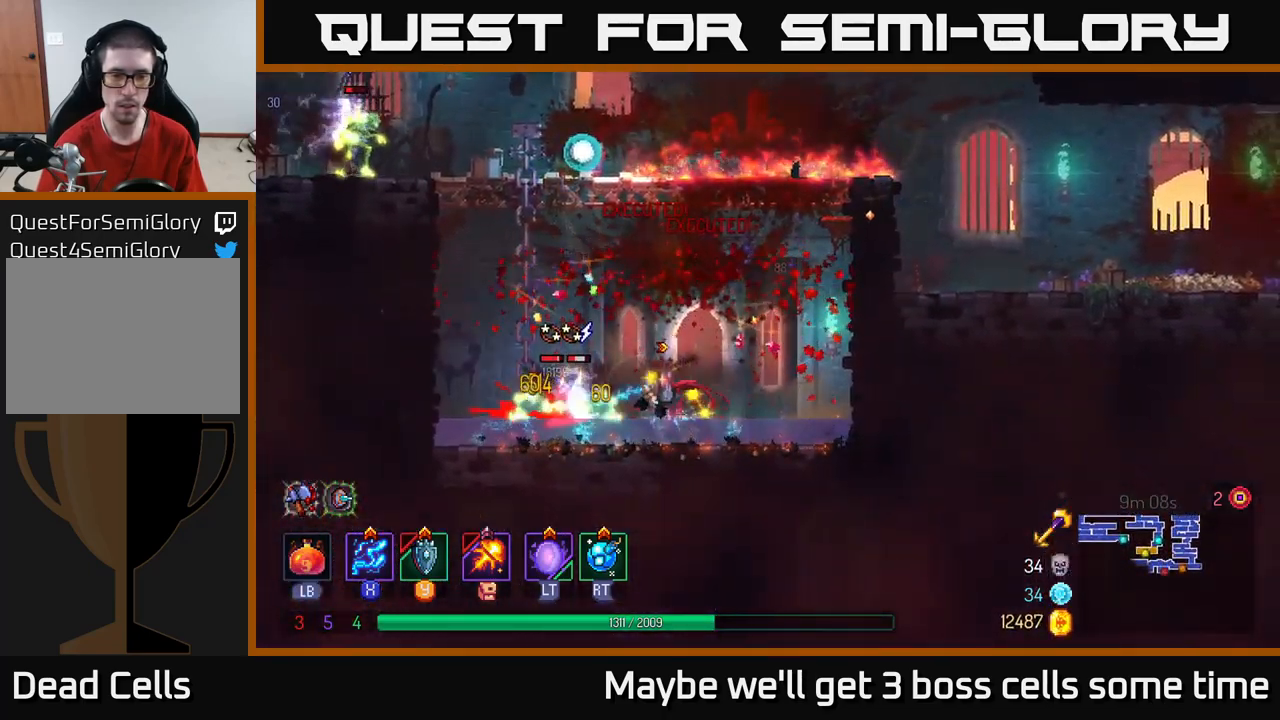
Gameplay with a controller (Xbox layout); each line is a JSON object with the inputs held at the frame after it. "events" lists button and stick changes between this image and that frame as [ms after this image, input, new state], when the widget could be followed in between. Not read: L3 R3.
{"buttons": ["A"], "left_stick": "left", "right_stick": "center", "events": [[50, "left_stick", "center"], [350, "X", "up"], [383, "left_stick", "left"], [467, "A", "down"]]}
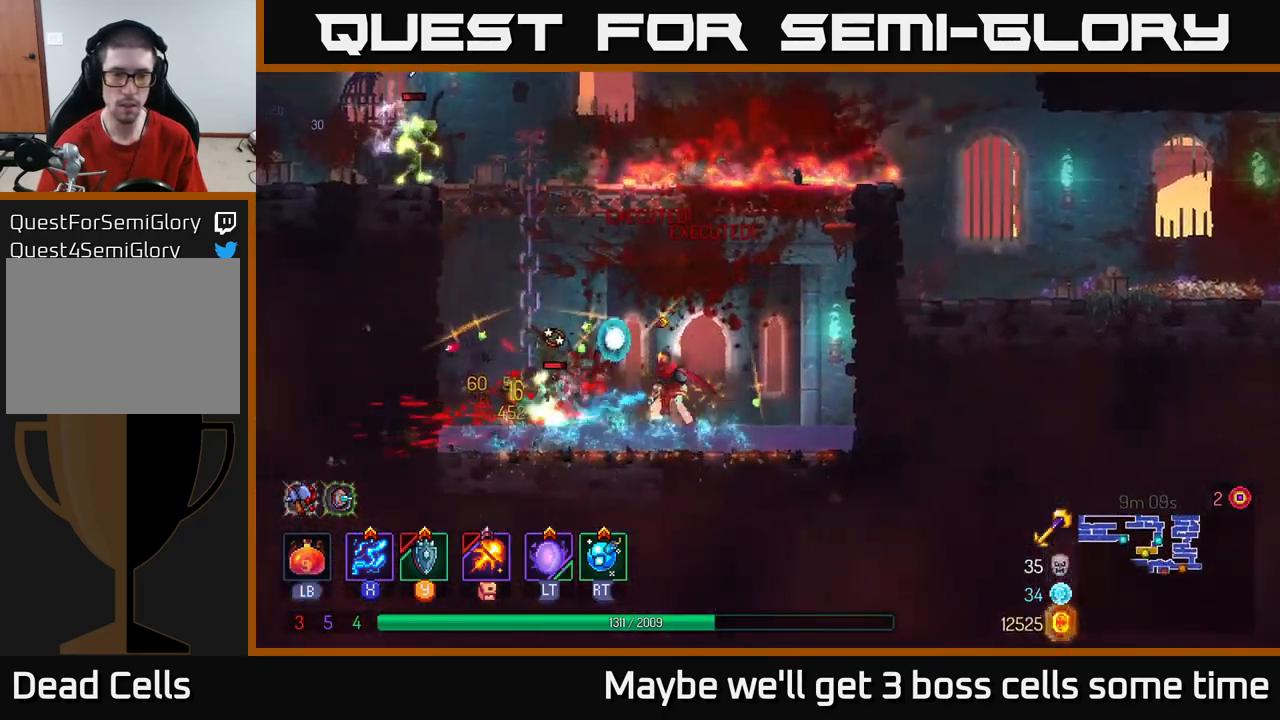
{"buttons": ["A"], "left_stick": "up", "right_stick": "center", "events": [[100, "A", "up"], [150, "A", "down"], [300, "A", "up"], [317, "left_stick", "up"], [467, "A", "down"]]}
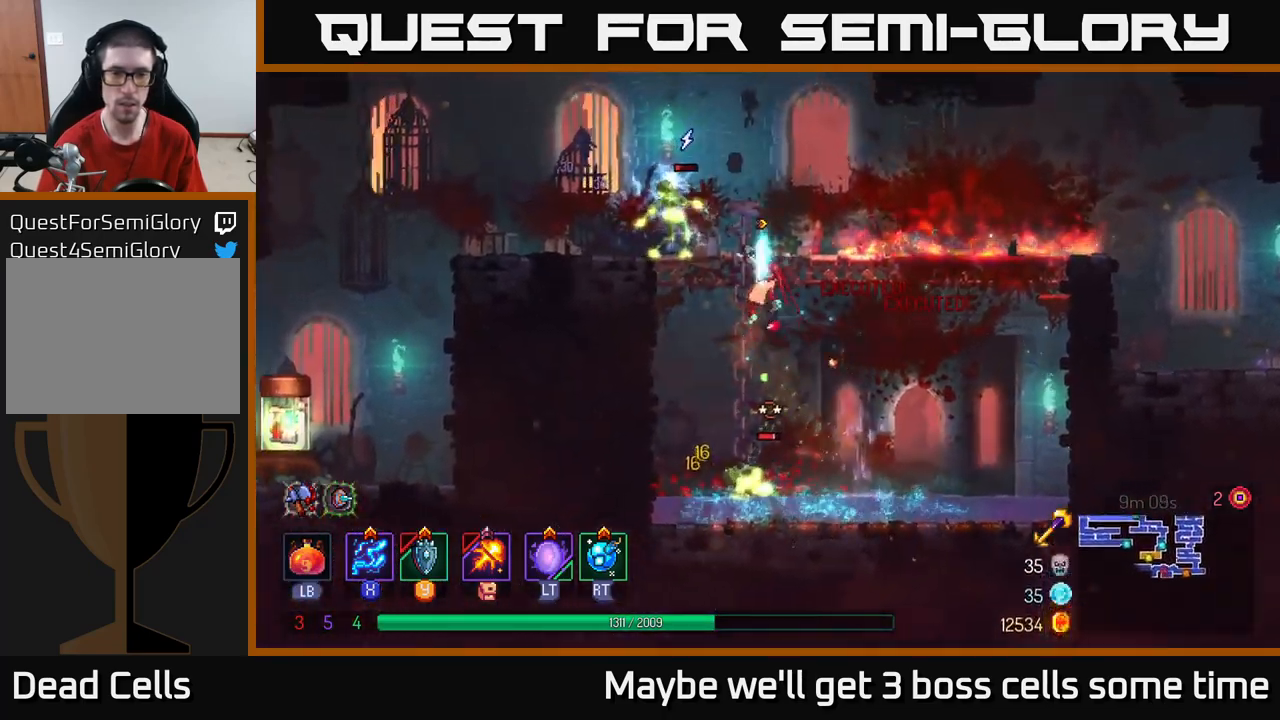
{"buttons": [], "left_stick": "left", "right_stick": "center", "events": [[67, "A", "up"], [133, "A", "down"], [150, "left_stick", "left"], [183, "X", "down"], [217, "A", "up"], [467, "X", "up"]]}
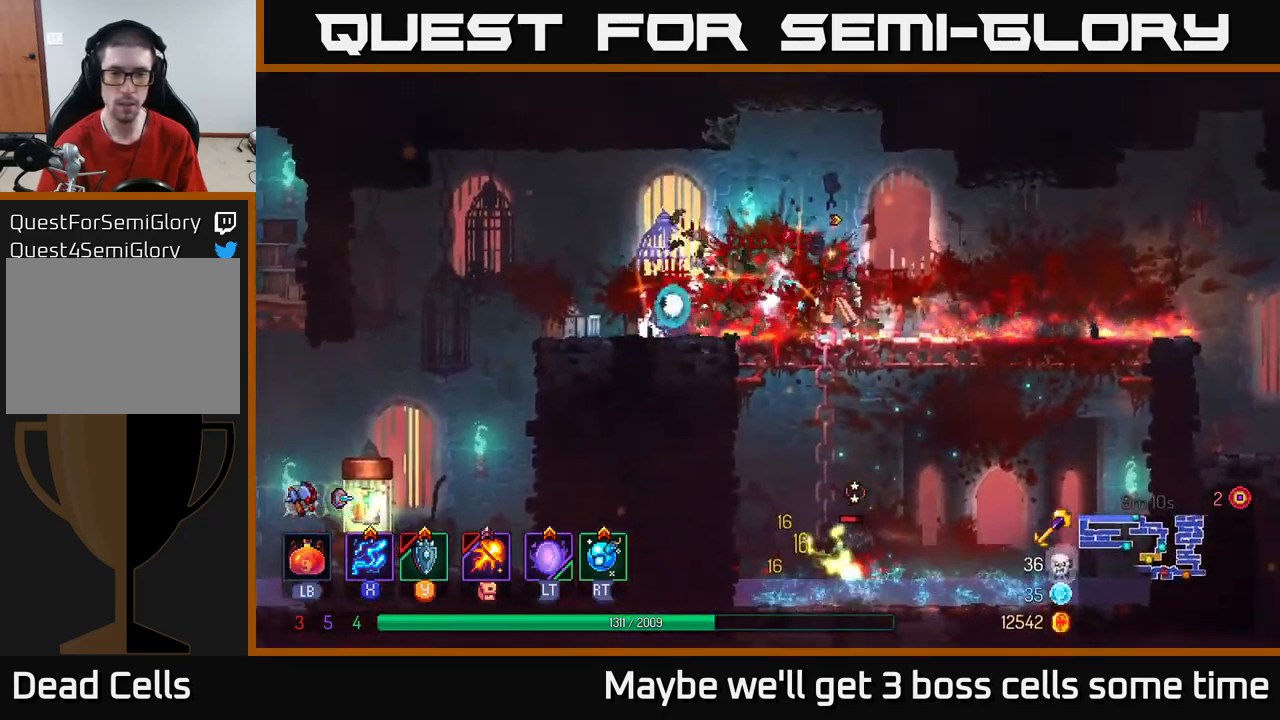
{"buttons": [], "left_stick": "right", "right_stick": "center", "events": [[17, "left_stick", "up-left"], [50, "B", "down"], [167, "B", "up"], [317, "left_stick", "right"]]}
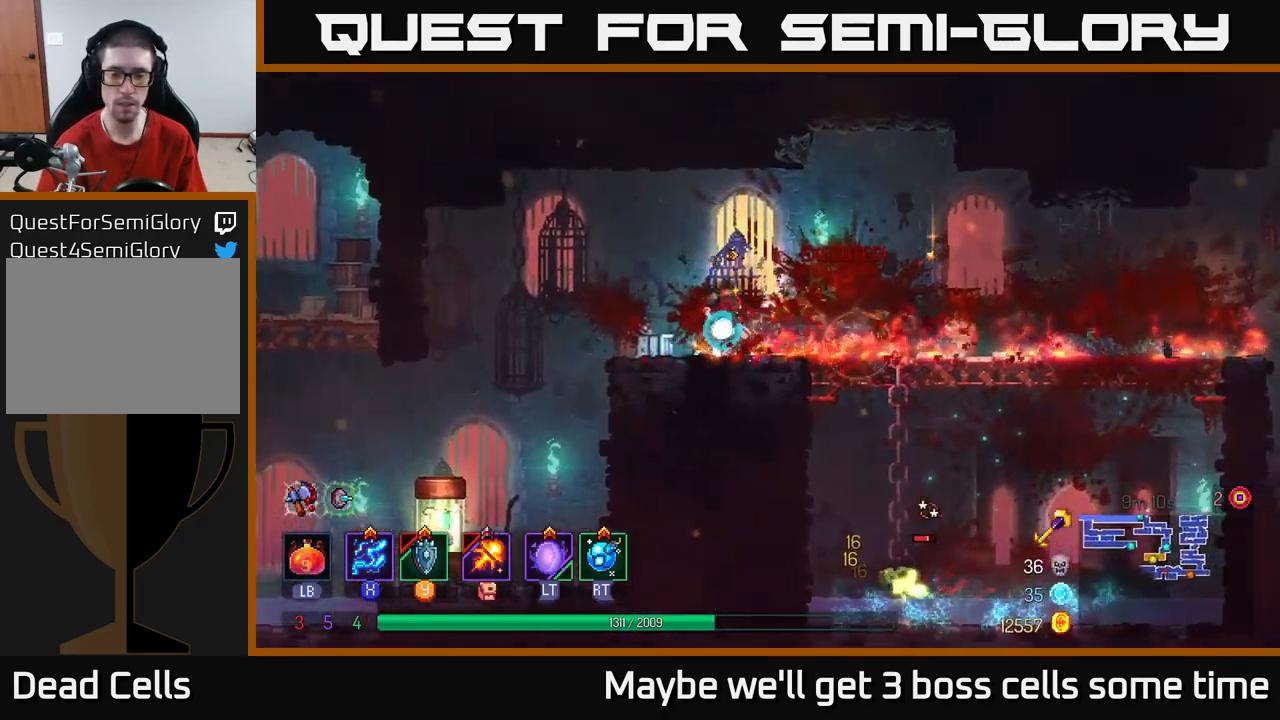
{"buttons": [], "left_stick": "right", "right_stick": "center", "events": [[200, "left_stick", "up-left"], [383, "left_stick", "right"]]}
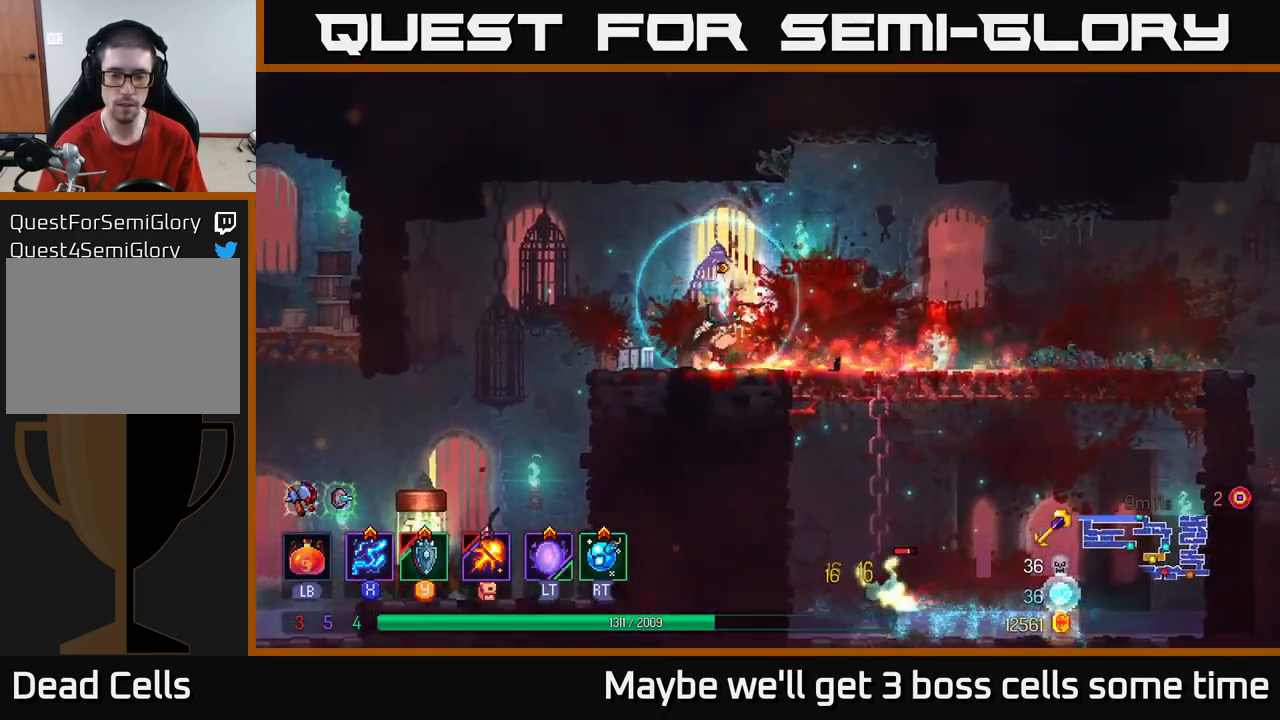
{"buttons": [], "left_stick": "down", "right_stick": "center", "events": [[267, "A", "down"], [267, "left_stick", "down"], [317, "A", "up"], [400, "A", "down"], [450, "A", "up"]]}
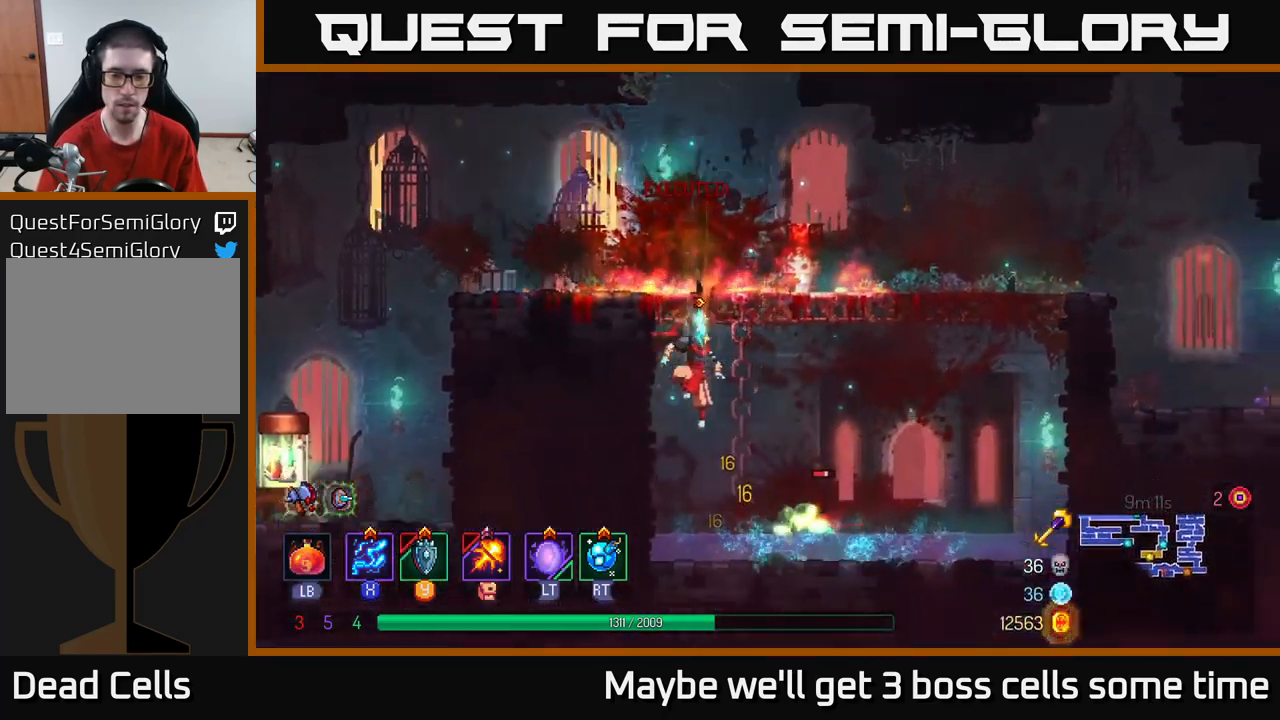
{"buttons": ["X"], "left_stick": "right", "right_stick": "center", "events": [[17, "A", "down"], [100, "A", "up"], [167, "left_stick", "right"], [317, "X", "down"]]}
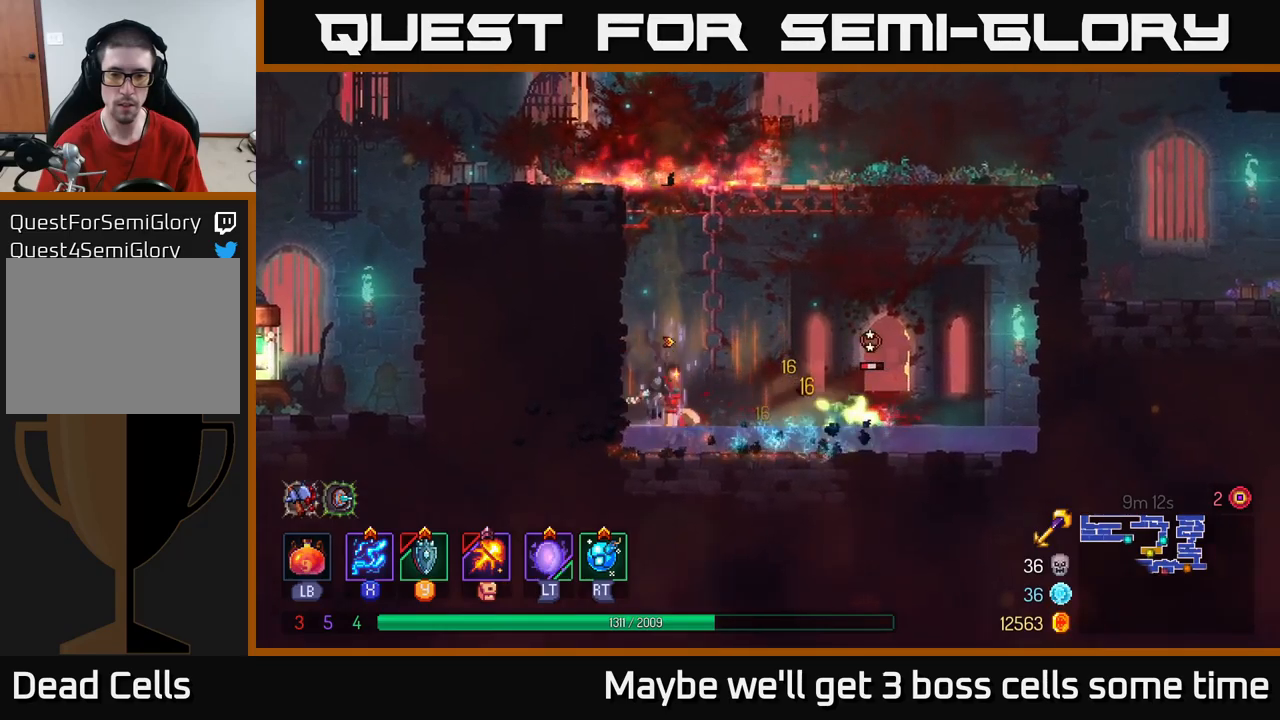
{"buttons": [], "left_stick": "up", "right_stick": "center", "events": [[200, "left_stick", "center"], [250, "X", "up"], [350, "A", "down"], [400, "left_stick", "up"], [467, "A", "up"]]}
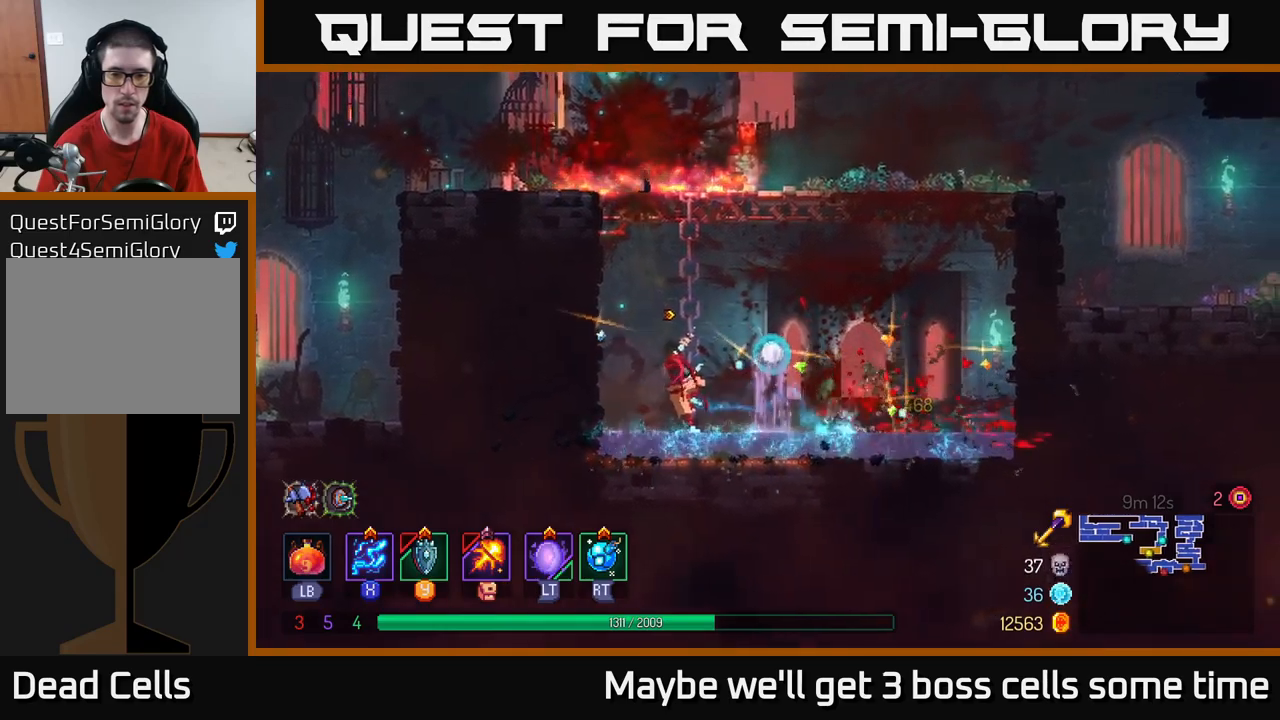
{"buttons": ["A"], "left_stick": "up", "right_stick": "center", "events": [[100, "left_stick", "up-right"], [217, "left_stick", "up"], [450, "A", "down"]]}
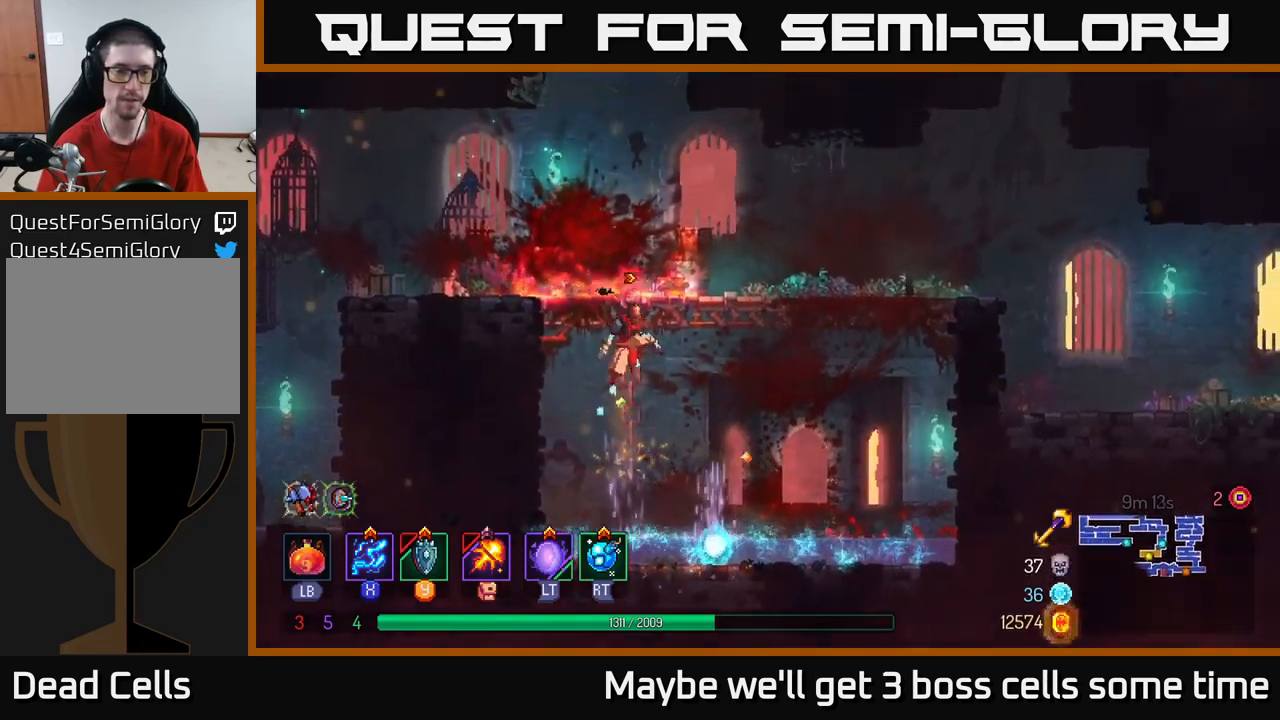
{"buttons": [], "left_stick": "left", "right_stick": "center", "events": [[67, "A", "up"], [150, "A", "down"], [184, "left_stick", "left"], [267, "A", "up"], [400, "B", "down"], [500, "B", "up"]]}
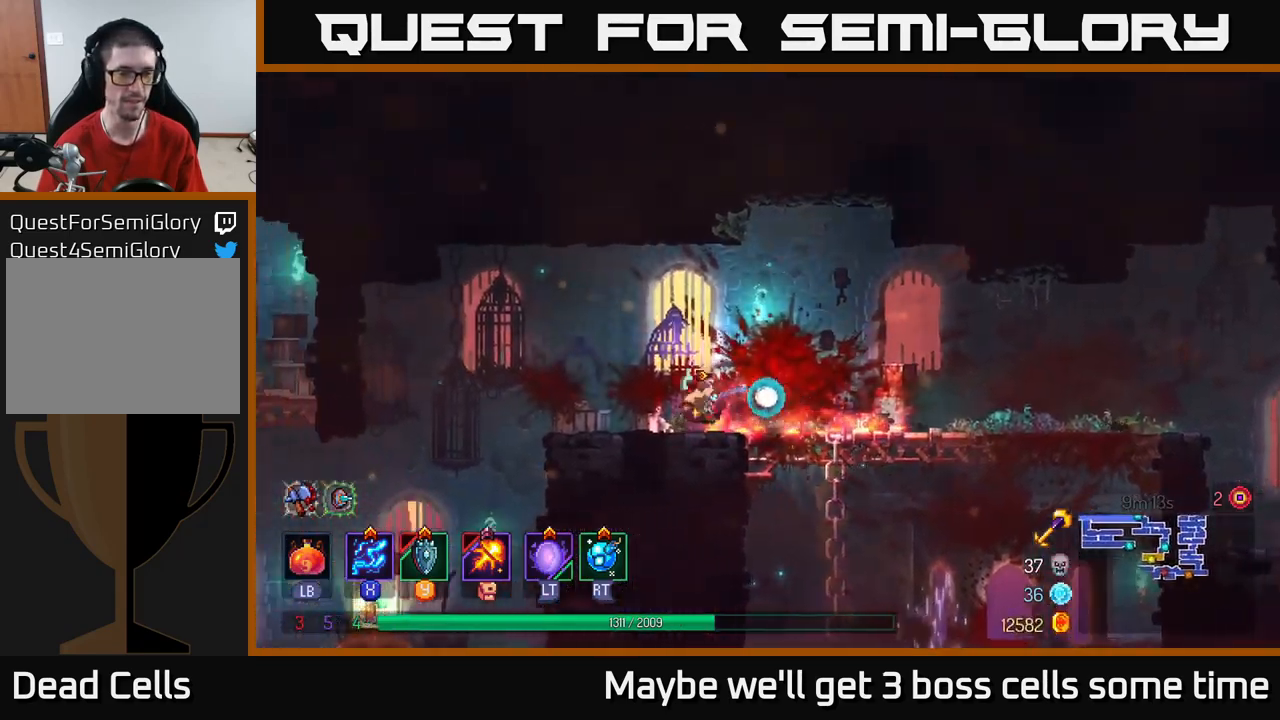
{"buttons": [], "left_stick": "left", "right_stick": "center", "events": []}
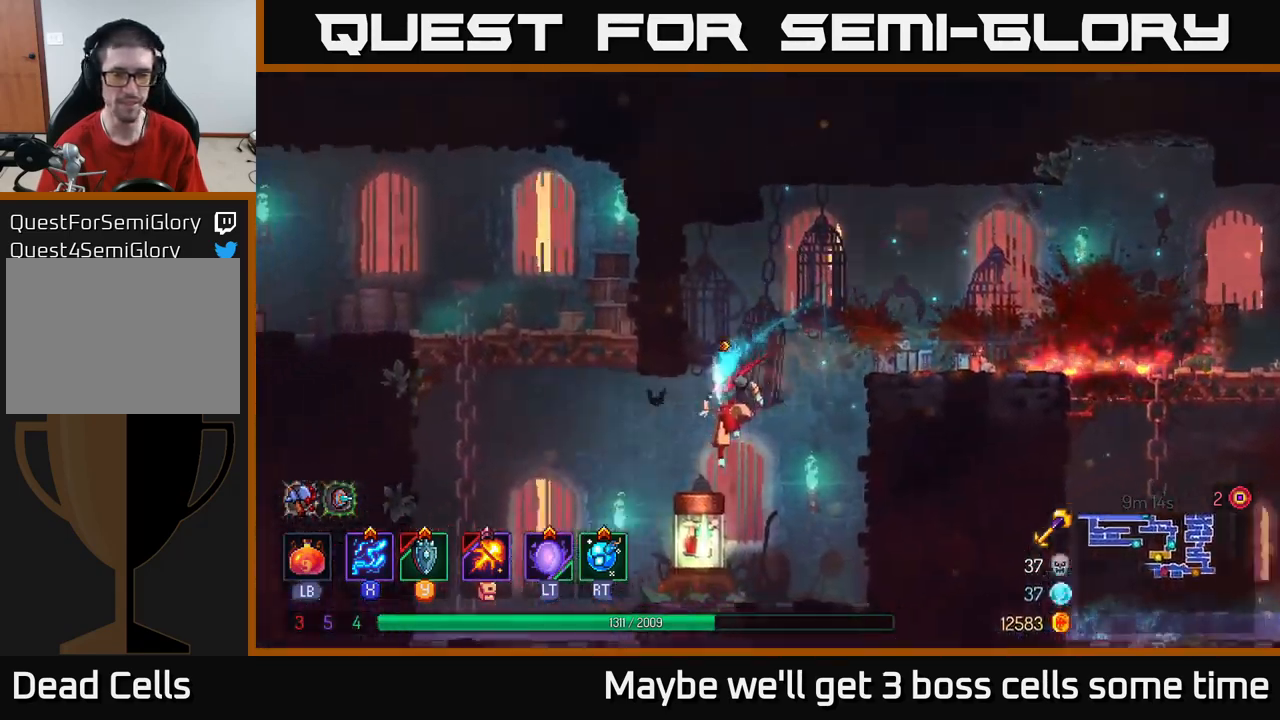
{"buttons": [], "left_stick": "center", "right_stick": "center", "events": [[50, "left_stick", "center"], [367, "R1", "down"], [434, "R1", "up"]]}
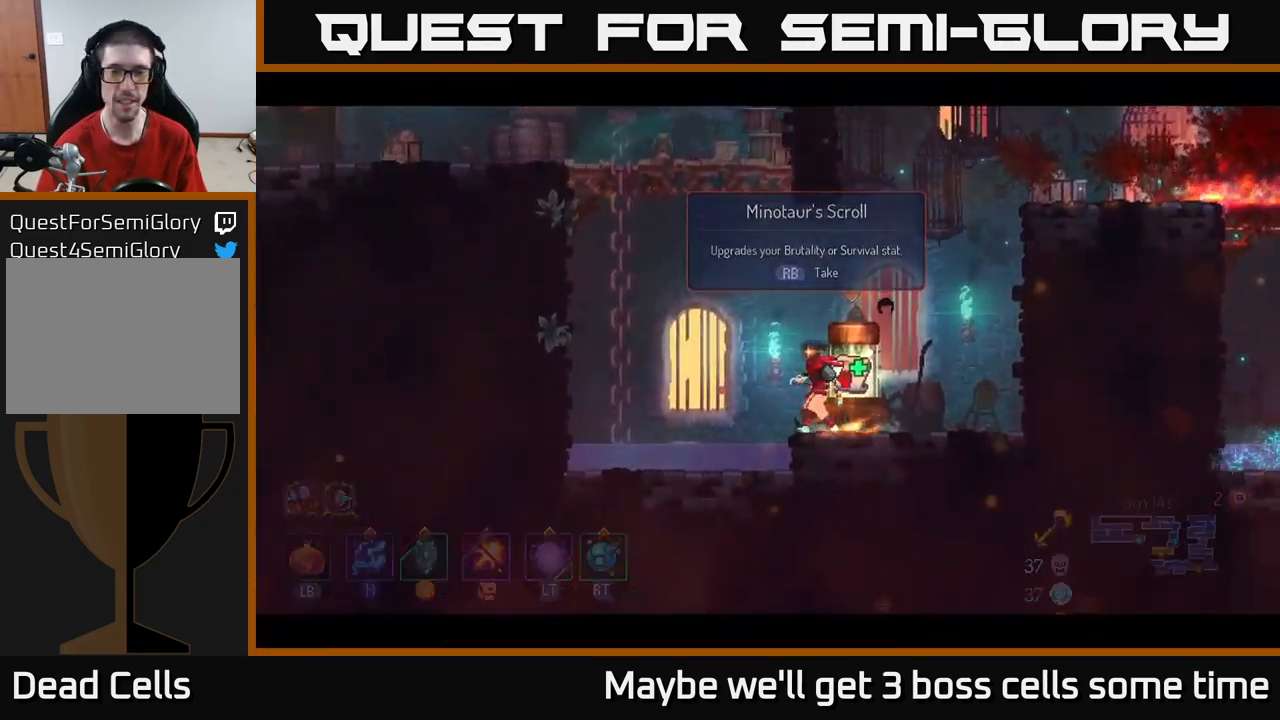
{"buttons": [], "left_stick": "center", "right_stick": "center", "events": []}
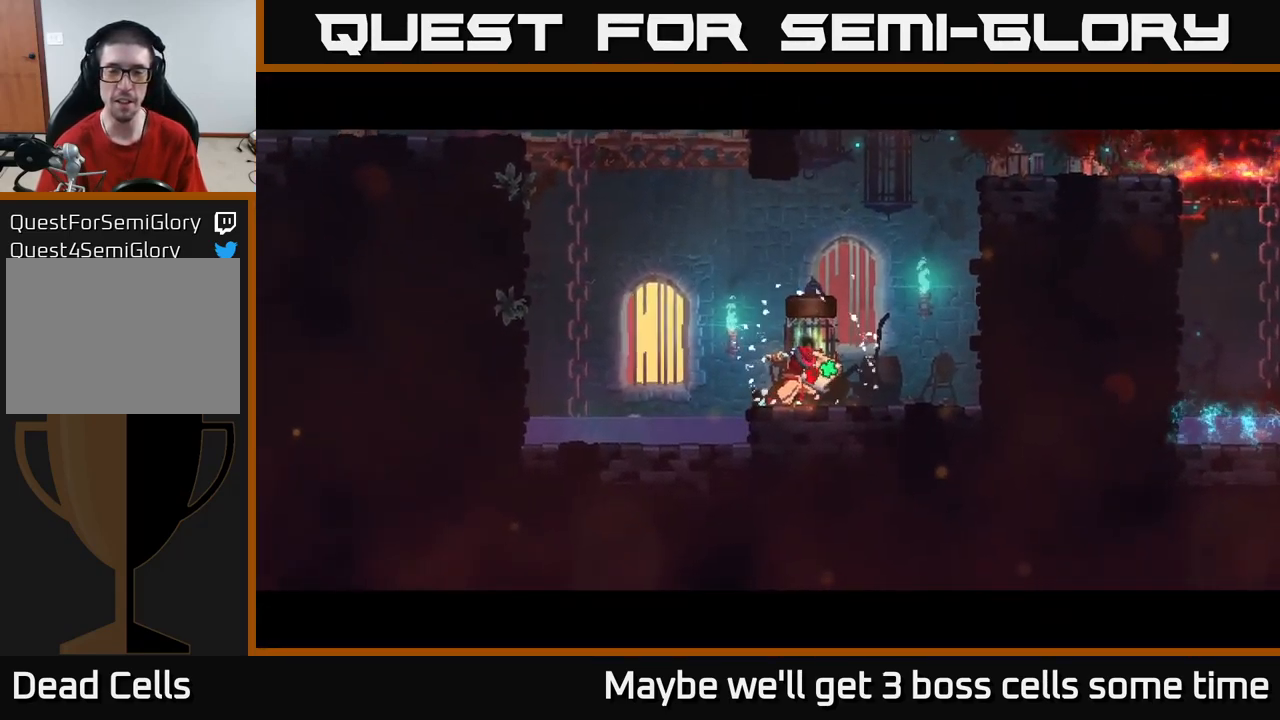
{"buttons": [], "left_stick": "center", "right_stick": "center", "events": []}
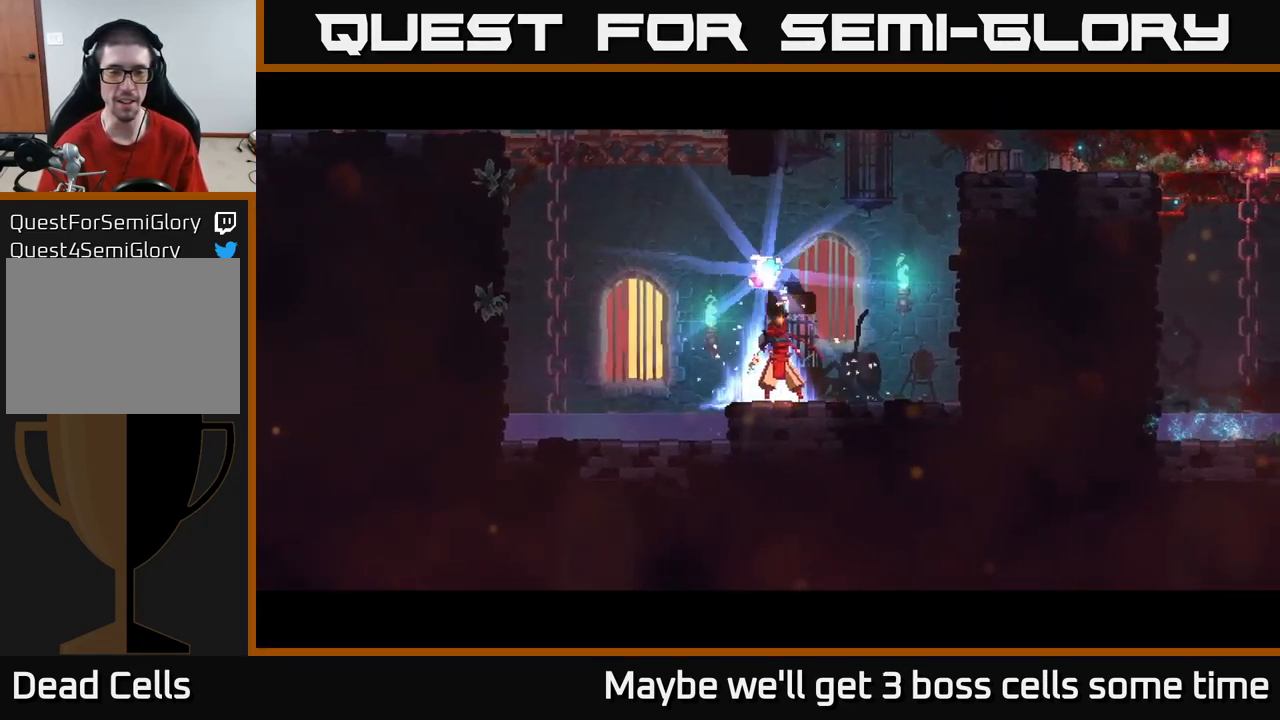
{"buttons": [], "left_stick": "center", "right_stick": "center", "events": []}
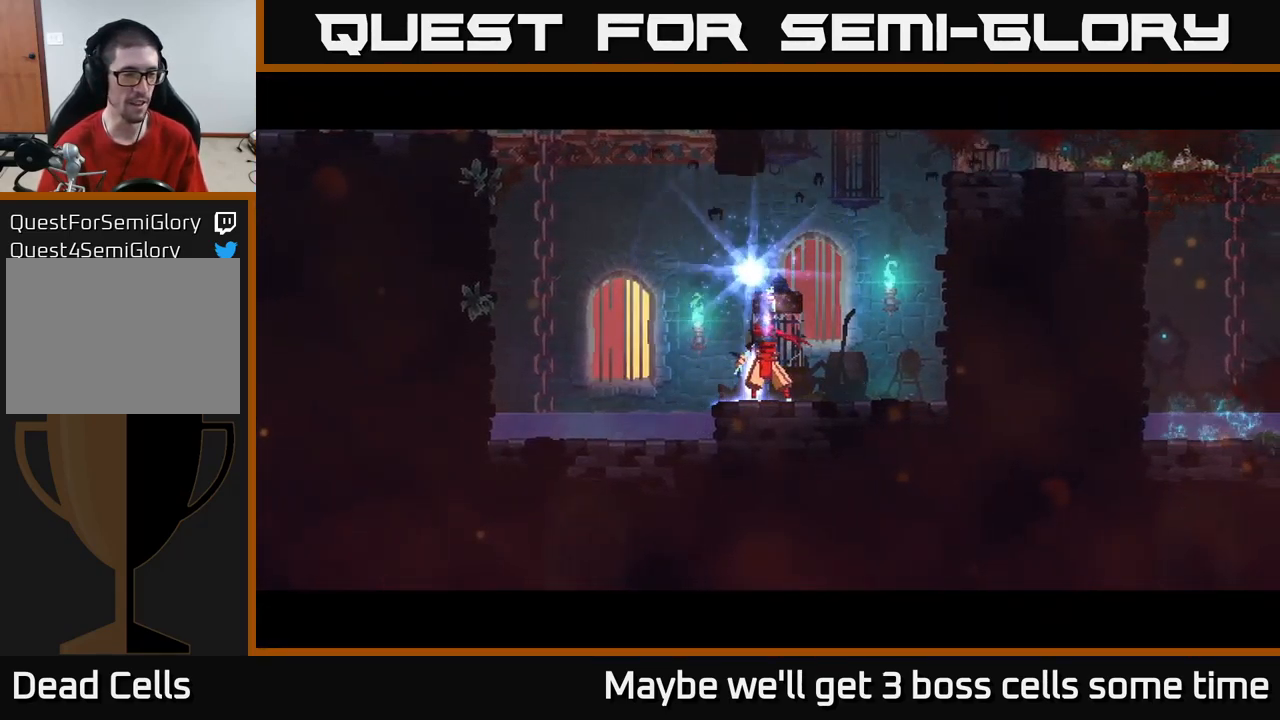
{"buttons": [], "left_stick": "center", "right_stick": "center", "events": []}
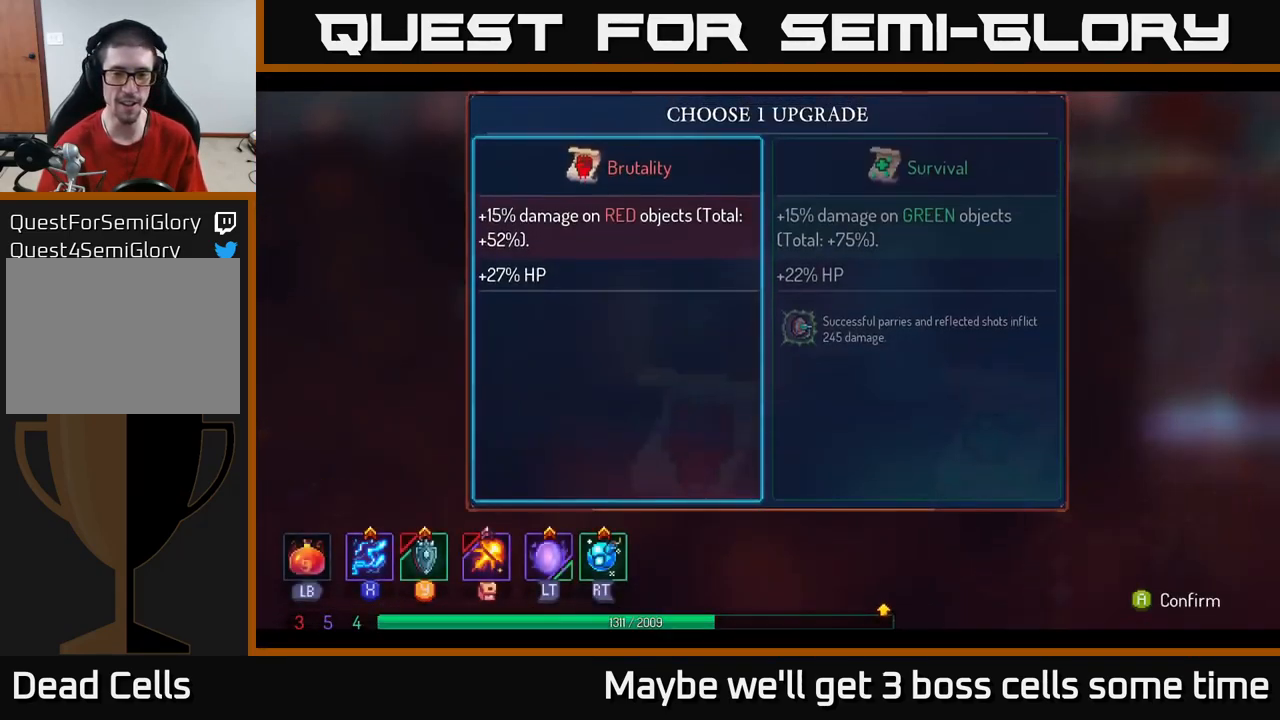
{"buttons": [], "left_stick": "right", "right_stick": "center", "events": [[334, "left_stick", "right"]]}
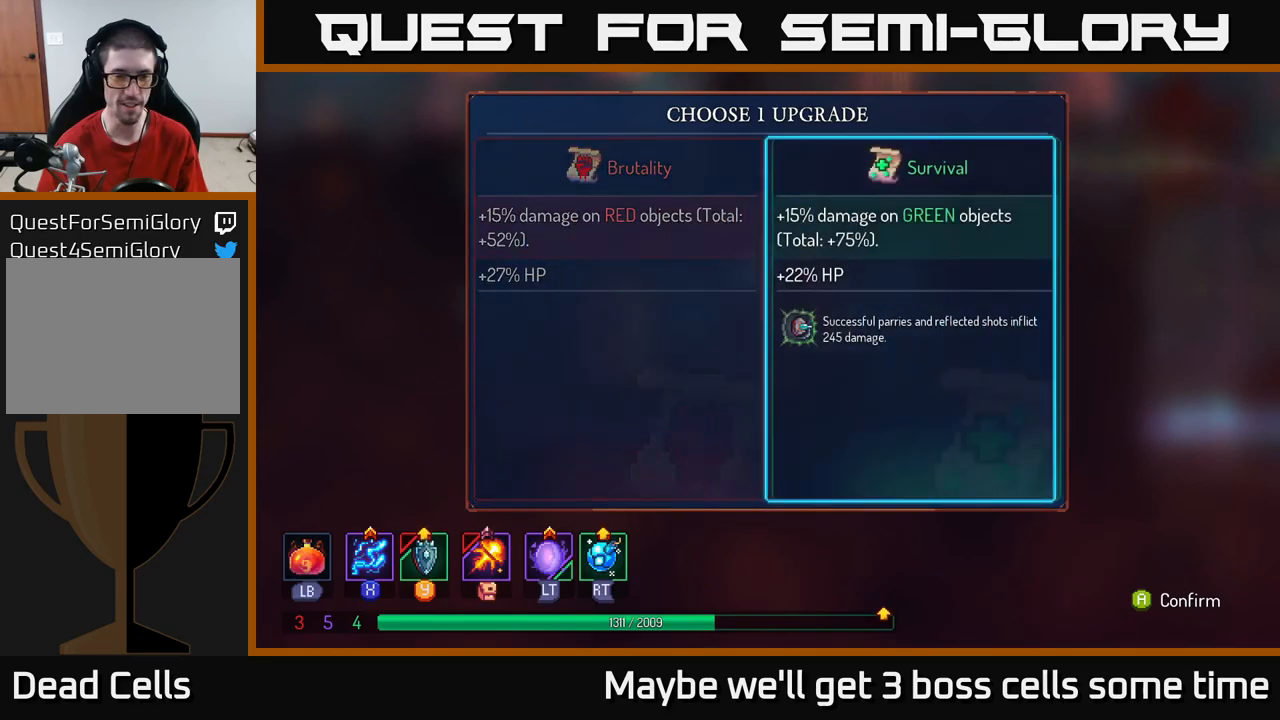
{"buttons": [], "left_stick": "center", "right_stick": "center", "events": [[33, "left_stick", "center"], [67, "A", "down"], [150, "A", "up"]]}
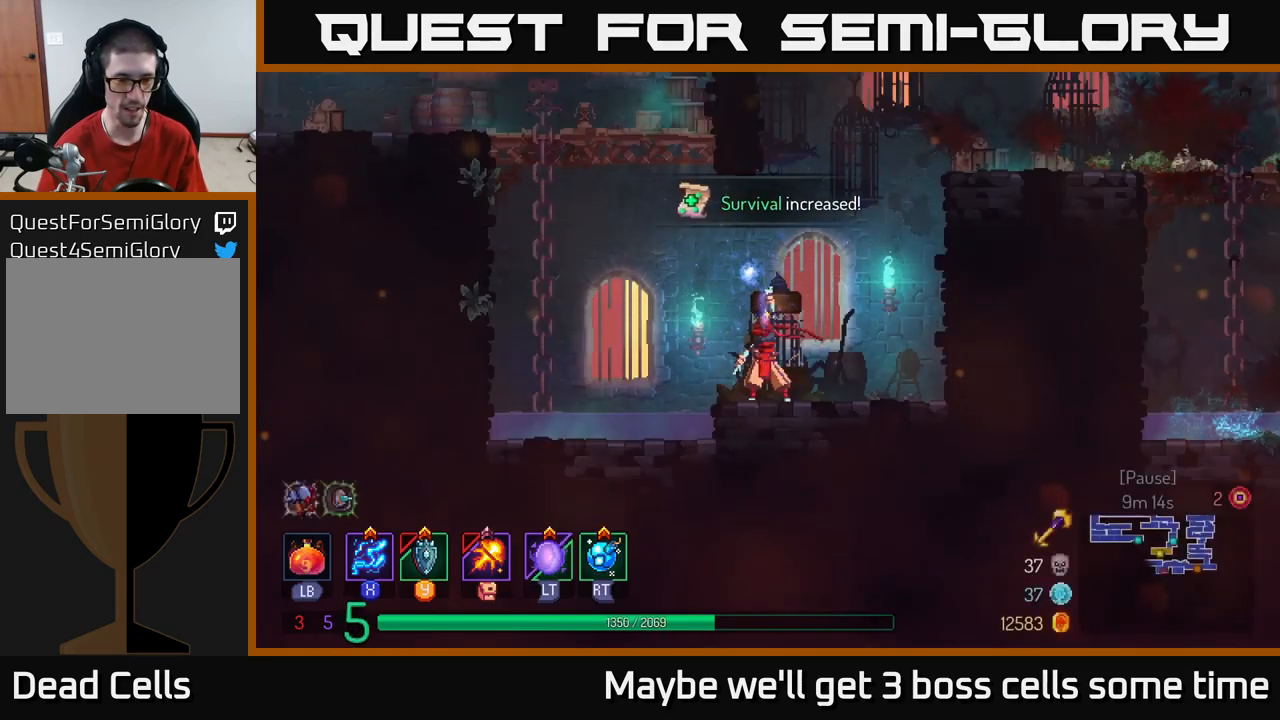
{"buttons": [], "left_stick": "left", "right_stick": "center", "events": [[450, "left_stick", "left"]]}
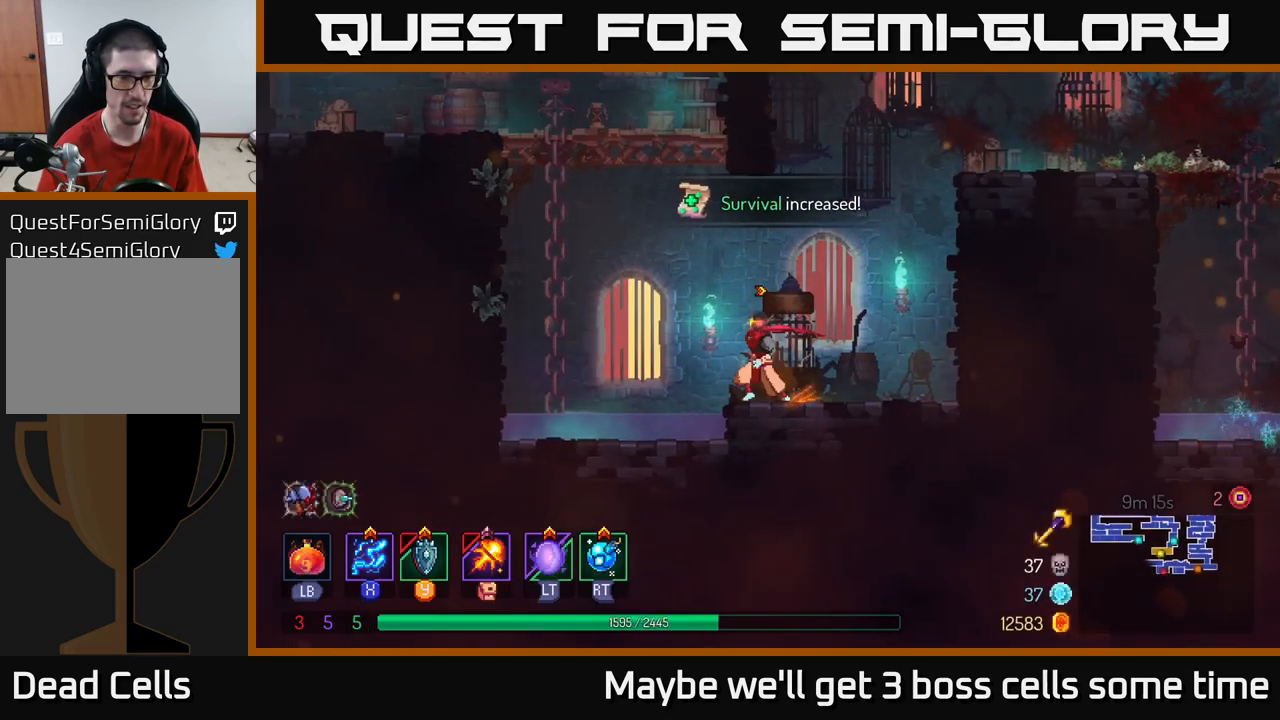
{"buttons": [], "left_stick": "up-left", "right_stick": "center", "events": [[17, "A", "down"], [83, "A", "up"], [150, "A", "down"], [233, "left_stick", "up-left"], [250, "A", "up"], [350, "A", "down"], [433, "A", "up"]]}
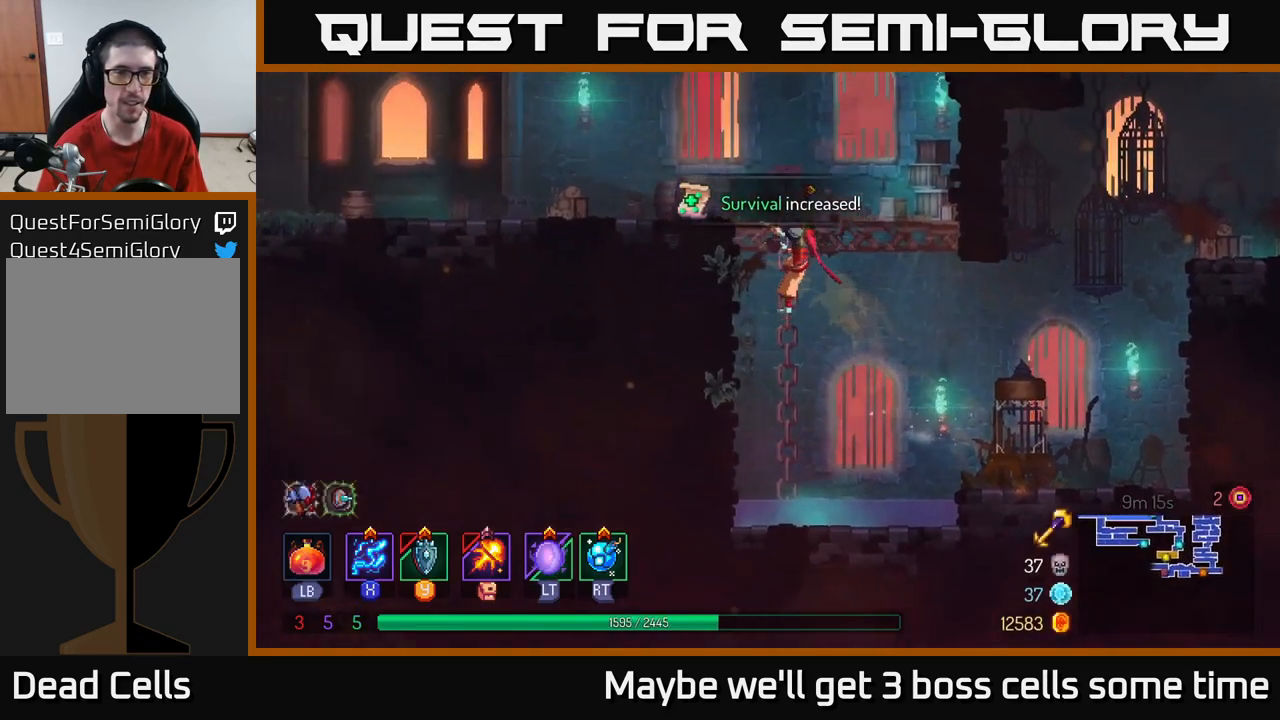
{"buttons": [], "left_stick": "left", "right_stick": "center", "events": [[50, "A", "down"], [150, "left_stick", "left"], [217, "A", "up"], [300, "B", "down"], [433, "B", "up"]]}
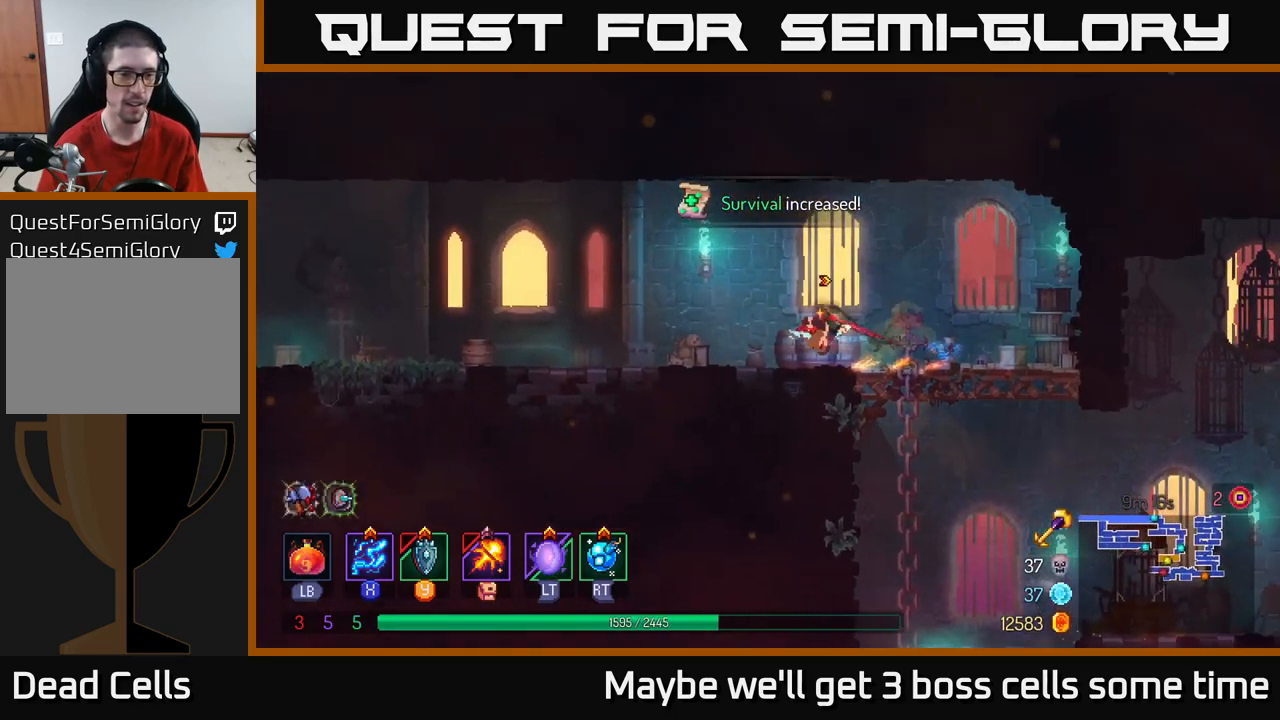
{"buttons": [], "left_stick": "left", "right_stick": "center", "events": []}
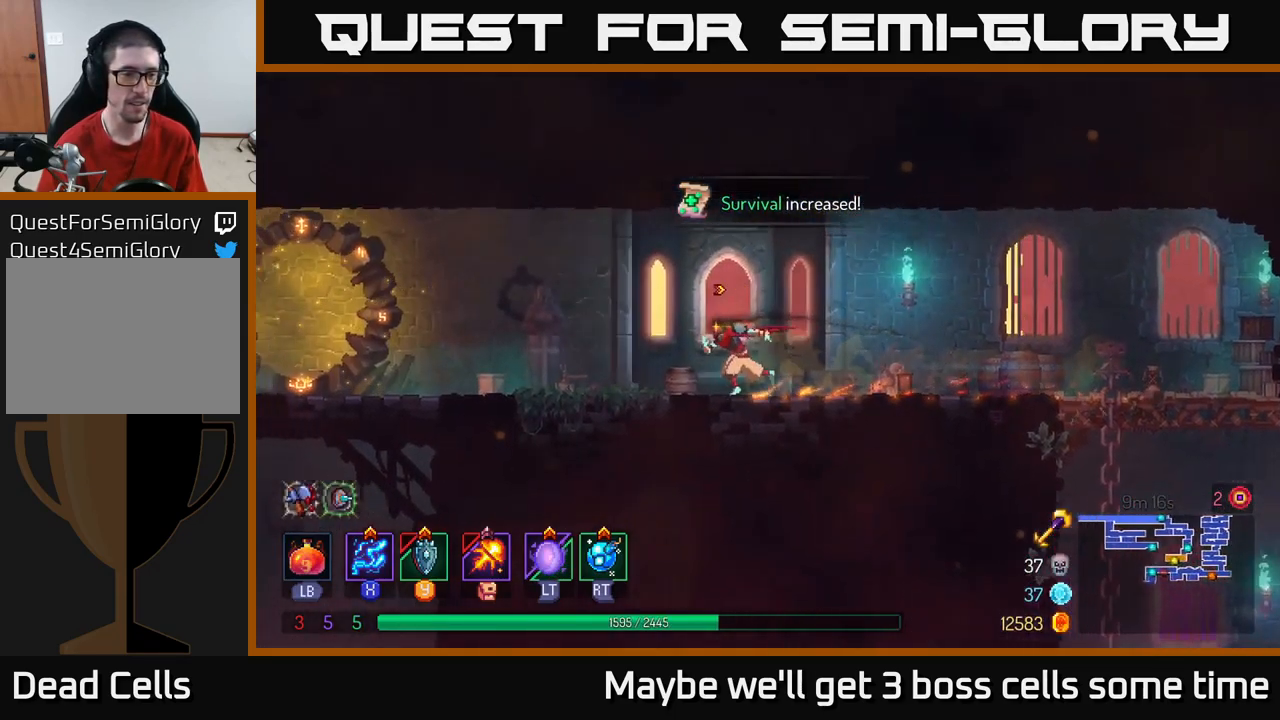
{"buttons": [], "left_stick": "left", "right_stick": "center", "events": [[100, "A", "down"], [167, "A", "up"], [333, "B", "down"], [467, "B", "up"]]}
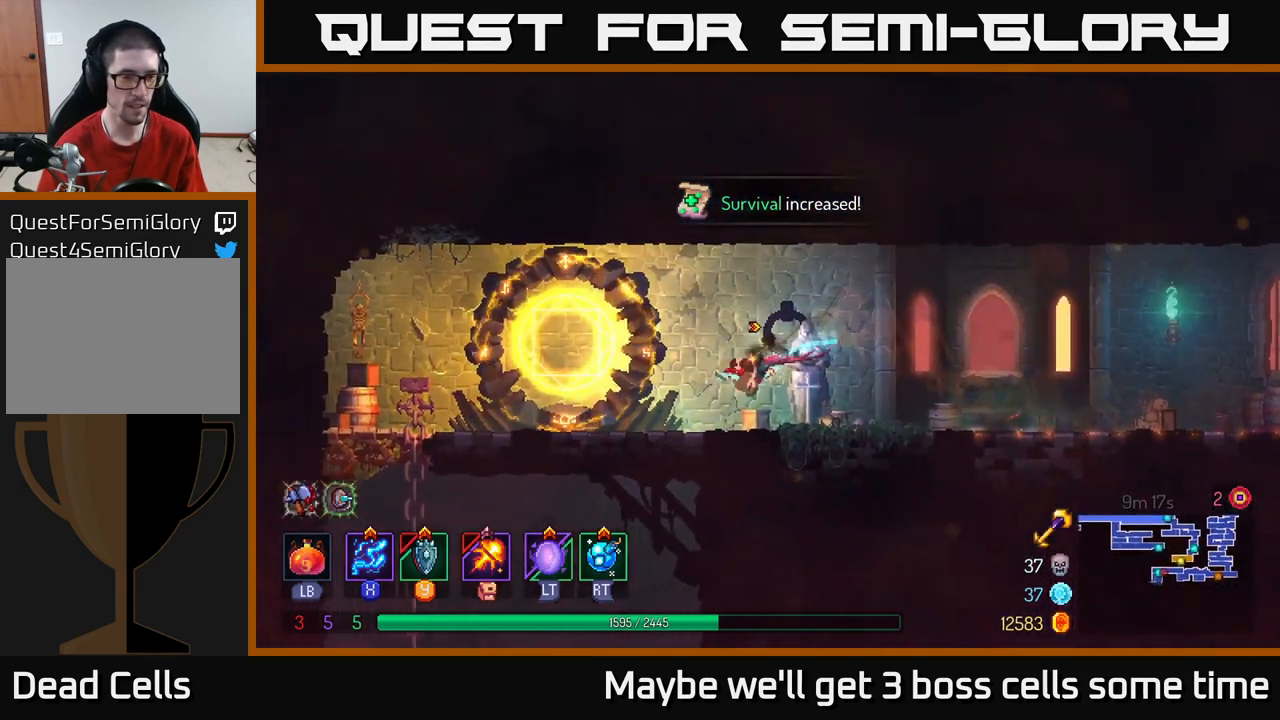
{"buttons": [], "left_stick": "up-left", "right_stick": "down", "events": [[183, "right_stick", "down"], [350, "left_stick", "up-left"]]}
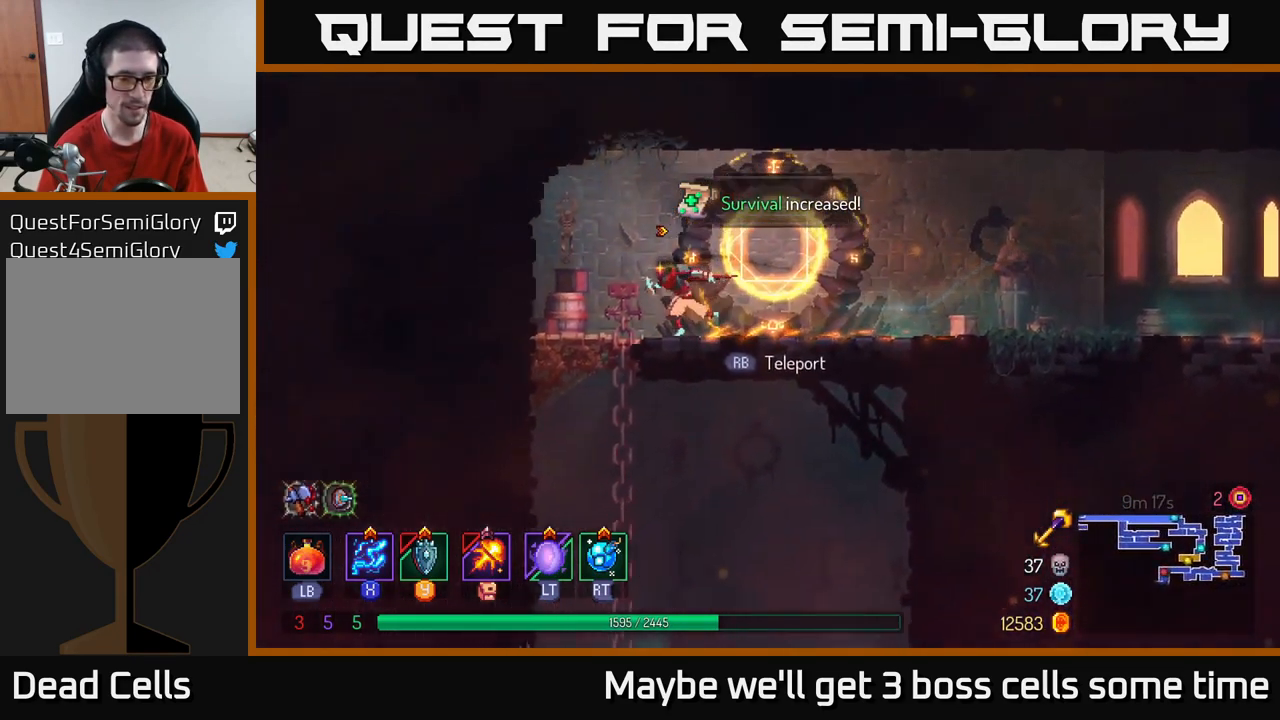
{"buttons": [], "left_stick": "right", "right_stick": "center", "events": [[167, "left_stick", "down"], [167, "right_stick", "center"], [350, "B", "down"], [350, "left_stick", "right"], [450, "B", "up"]]}
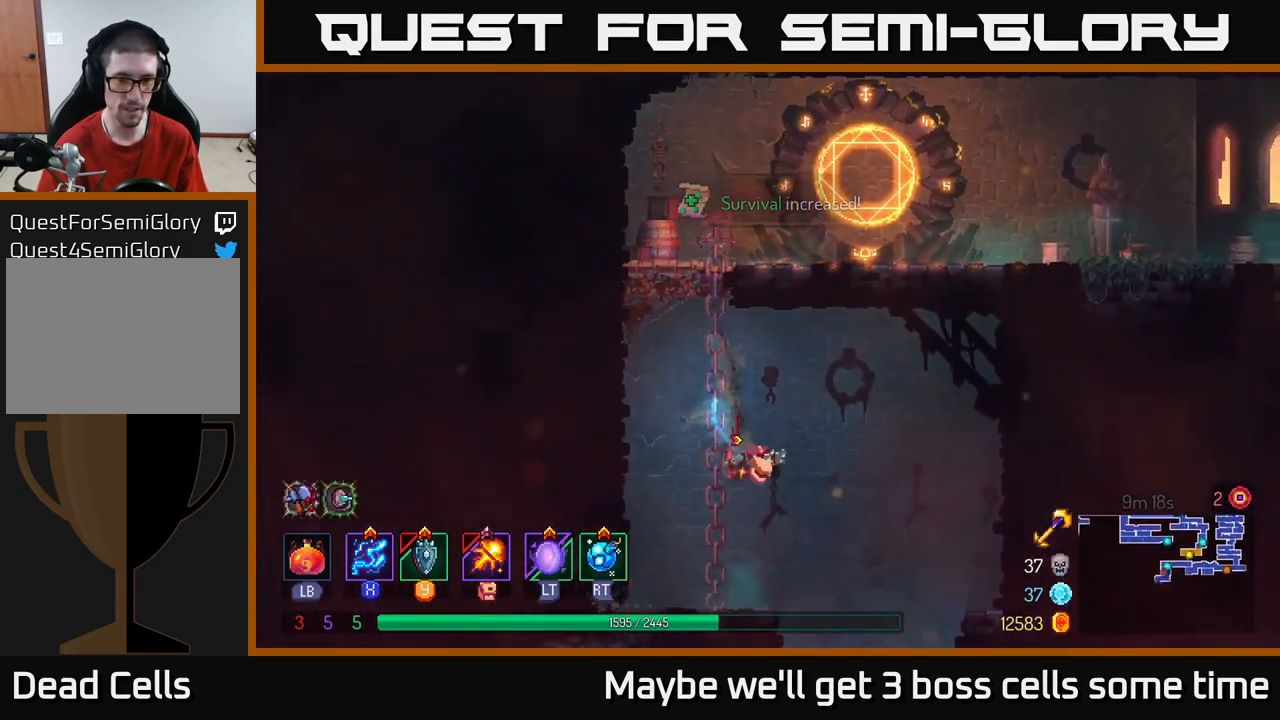
{"buttons": [], "left_stick": "center", "right_stick": "center", "events": [[117, "left_stick", "down"], [167, "A", "down"], [250, "A", "up"], [383, "left_stick", "center"]]}
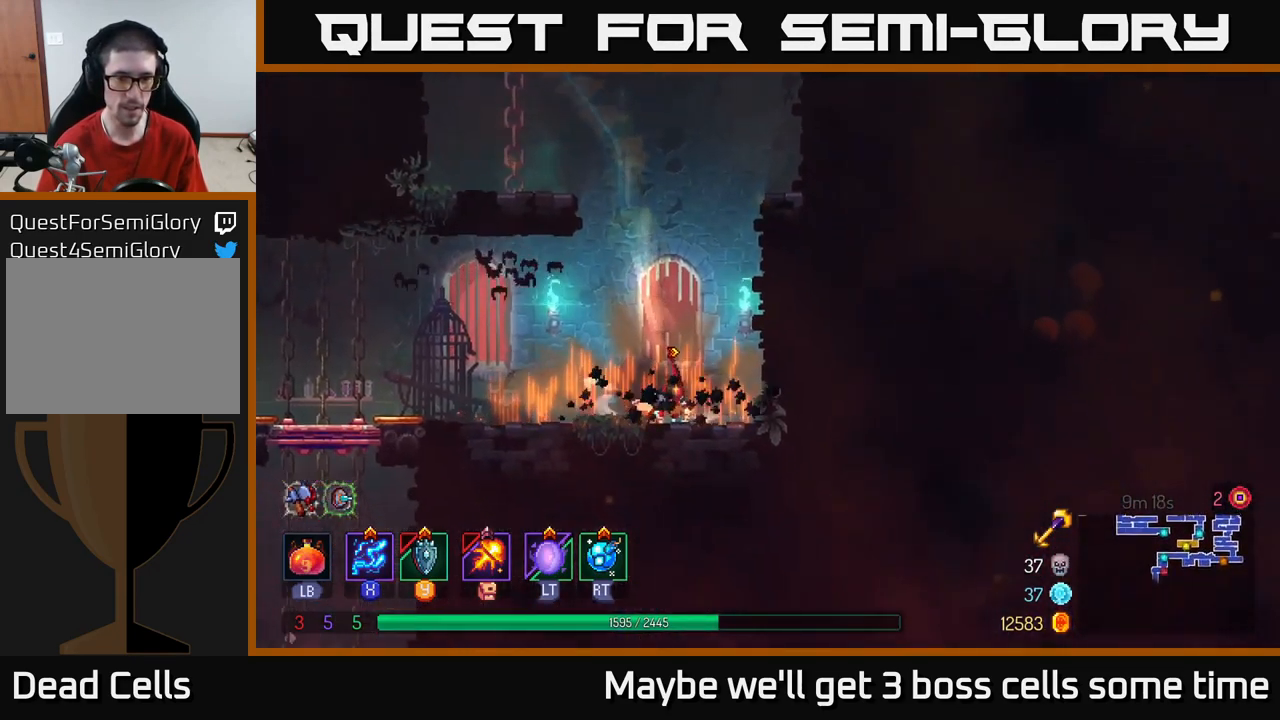
{"buttons": [], "left_stick": "left", "right_stick": "center", "events": [[50, "left_stick", "left"], [250, "B", "down"], [383, "B", "up"]]}
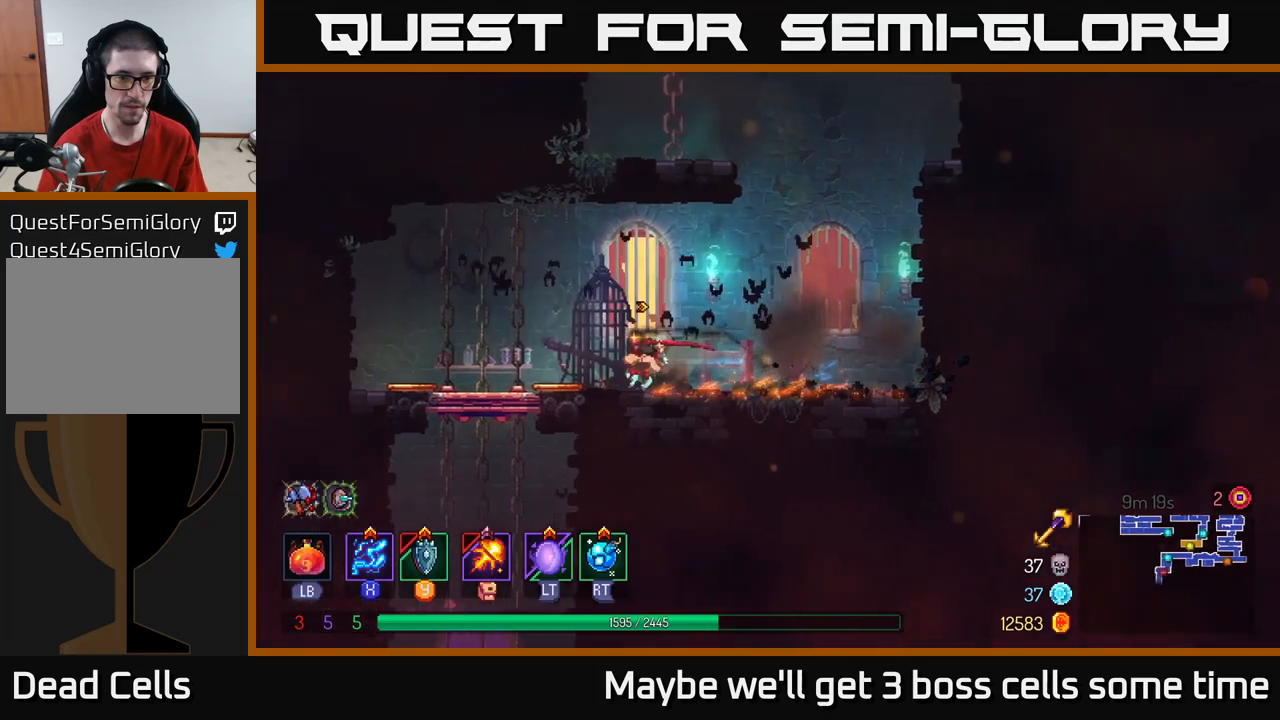
{"buttons": ["A"], "left_stick": "down", "right_stick": "center", "events": [[300, "left_stick", "down"], [333, "A", "down"], [367, "A", "up"], [433, "A", "down"]]}
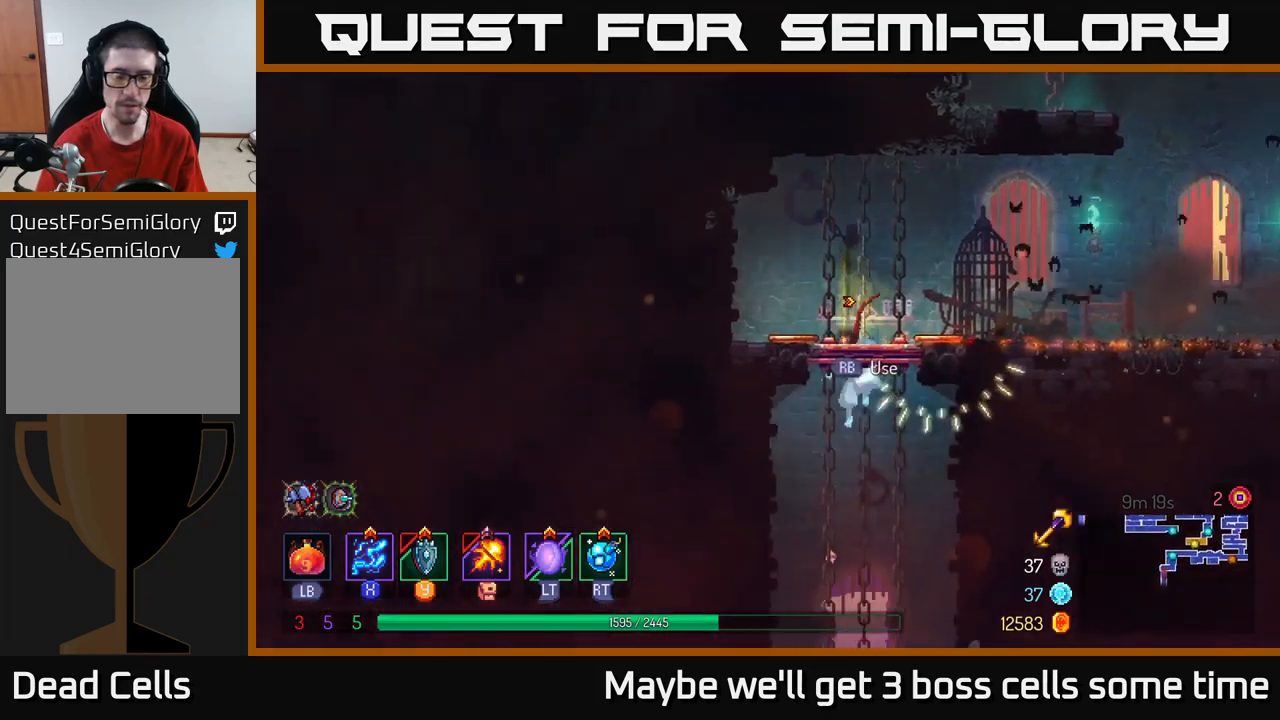
{"buttons": [], "left_stick": "center", "right_stick": "center", "events": [[17, "A", "up"], [233, "left_stick", "center"]]}